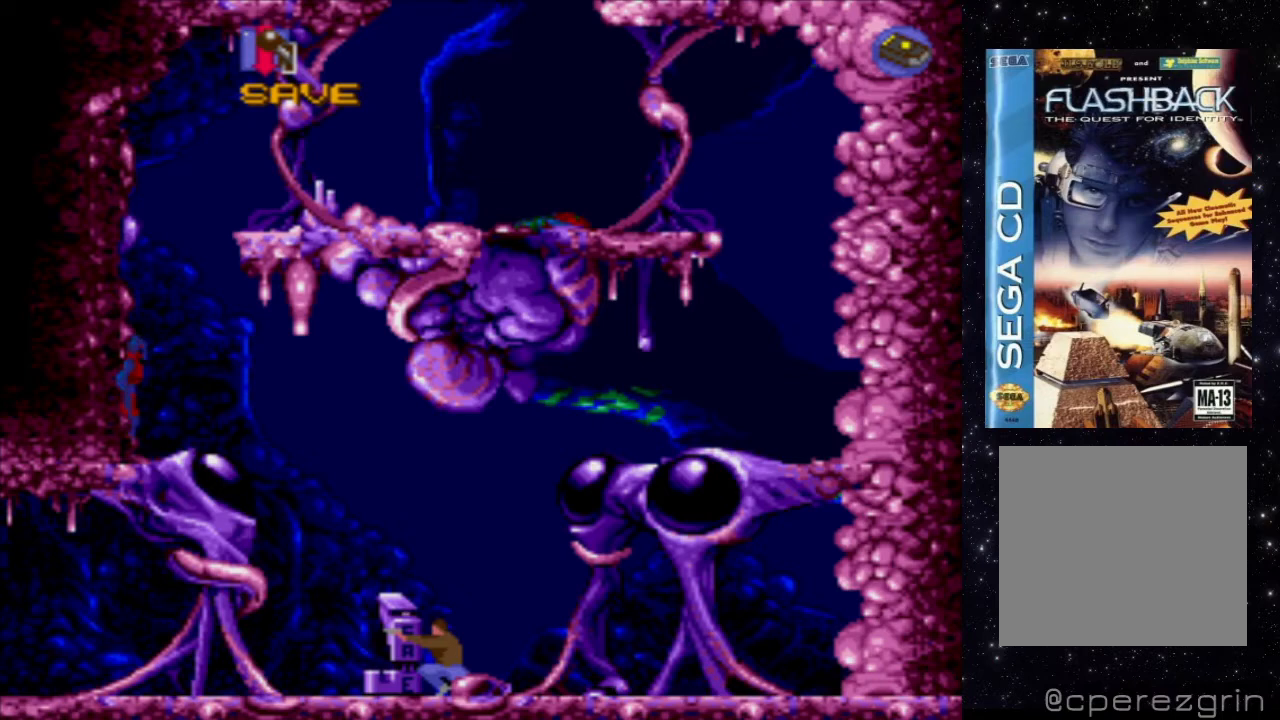
Gameplay with a controller (Xbox layout); each line is a JSON object with the inputs held at the frame after it. "events" lists button and stick changes between this image and that frame as [ms after this image, input, new state], when the widget could be followed in between. Not read: L3 R3 left_stick right_stick.
{"buttons": [], "events": []}
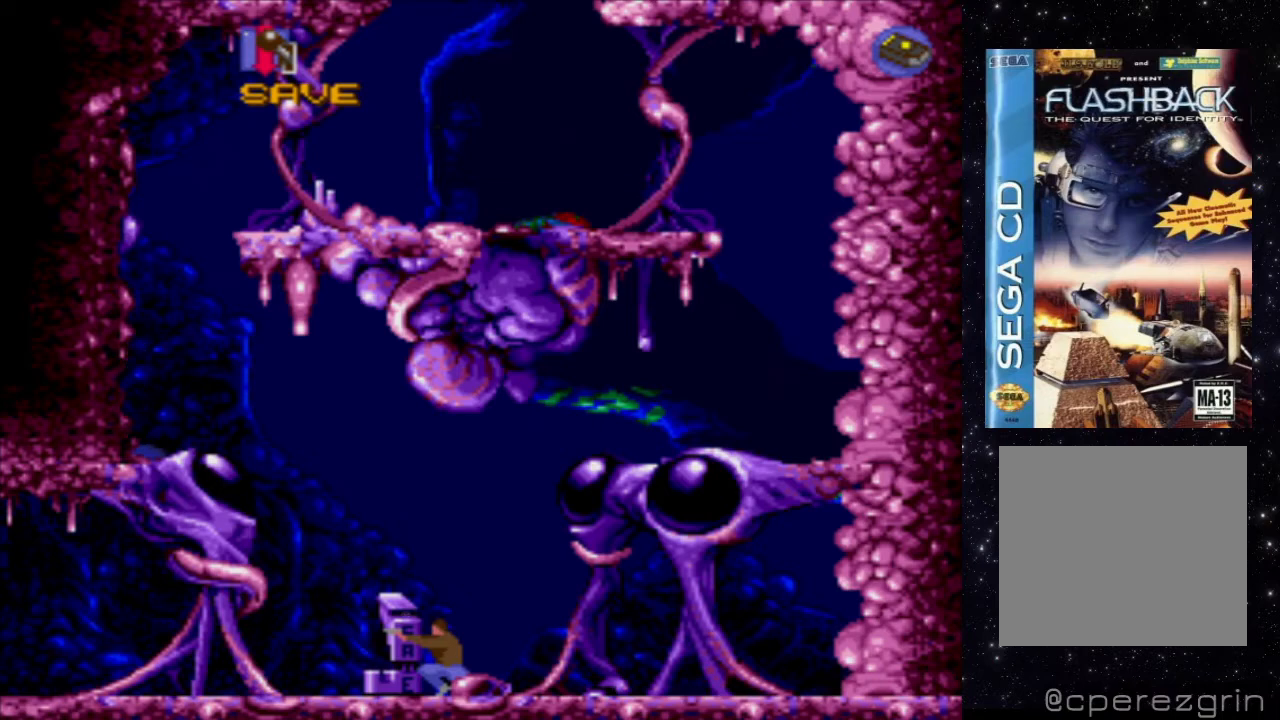
{"buttons": [], "events": []}
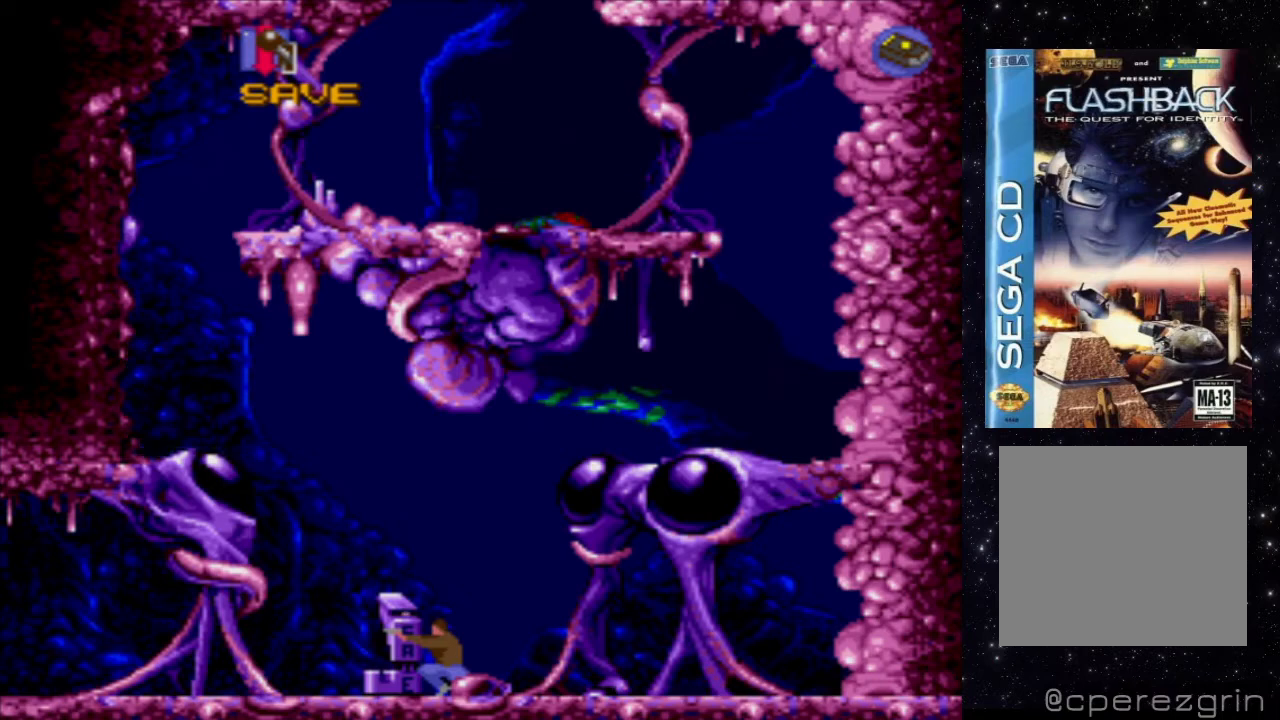
{"buttons": [], "events": []}
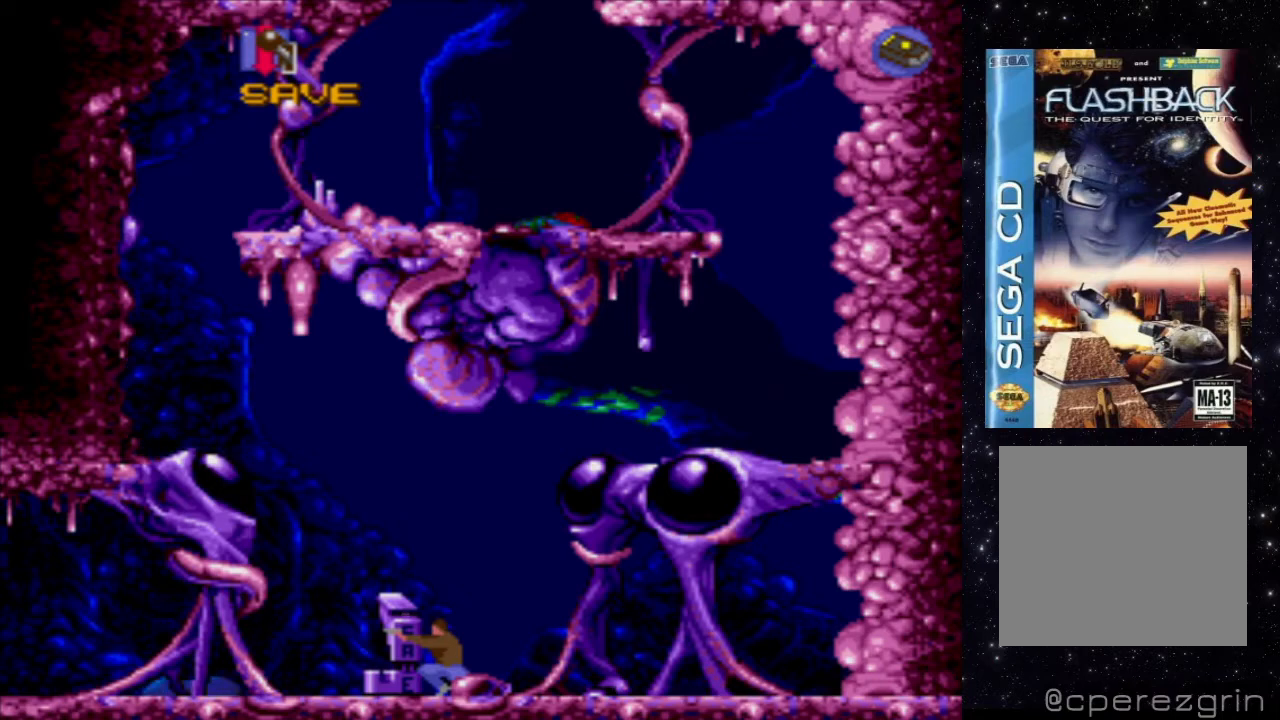
{"buttons": [], "events": []}
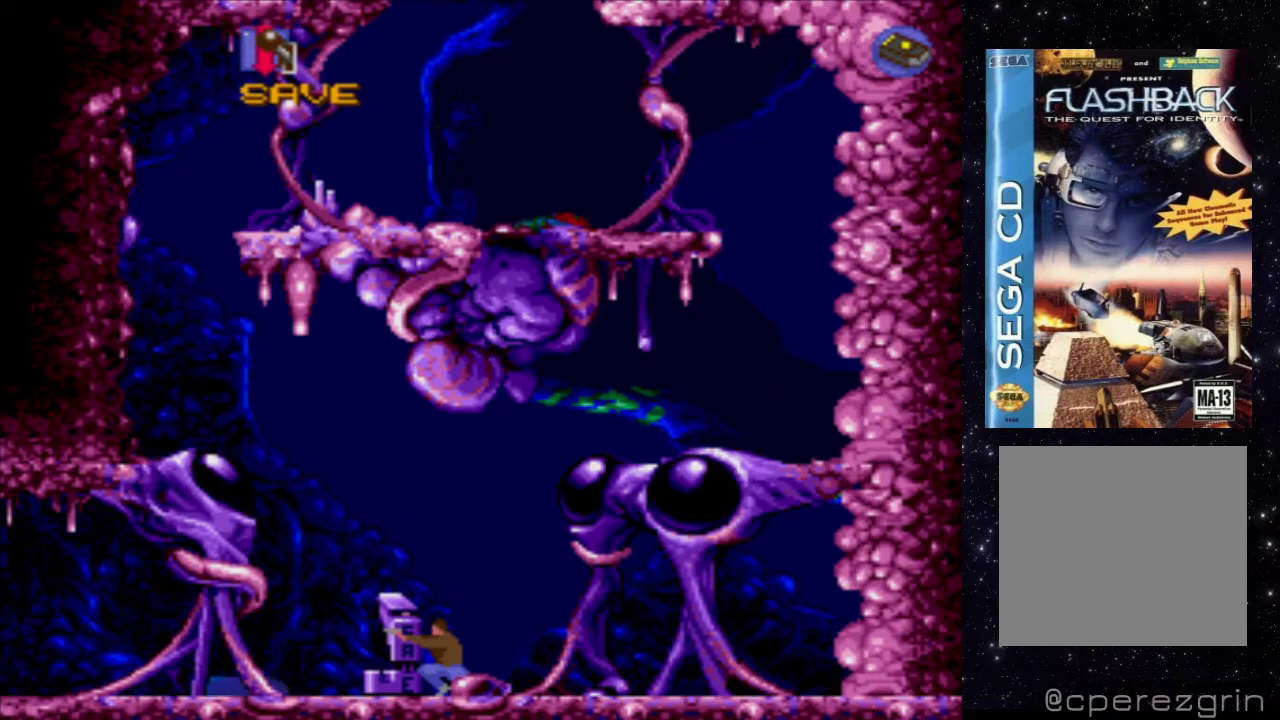
{"buttons": ["X"], "events": [[460, "X", "down"]]}
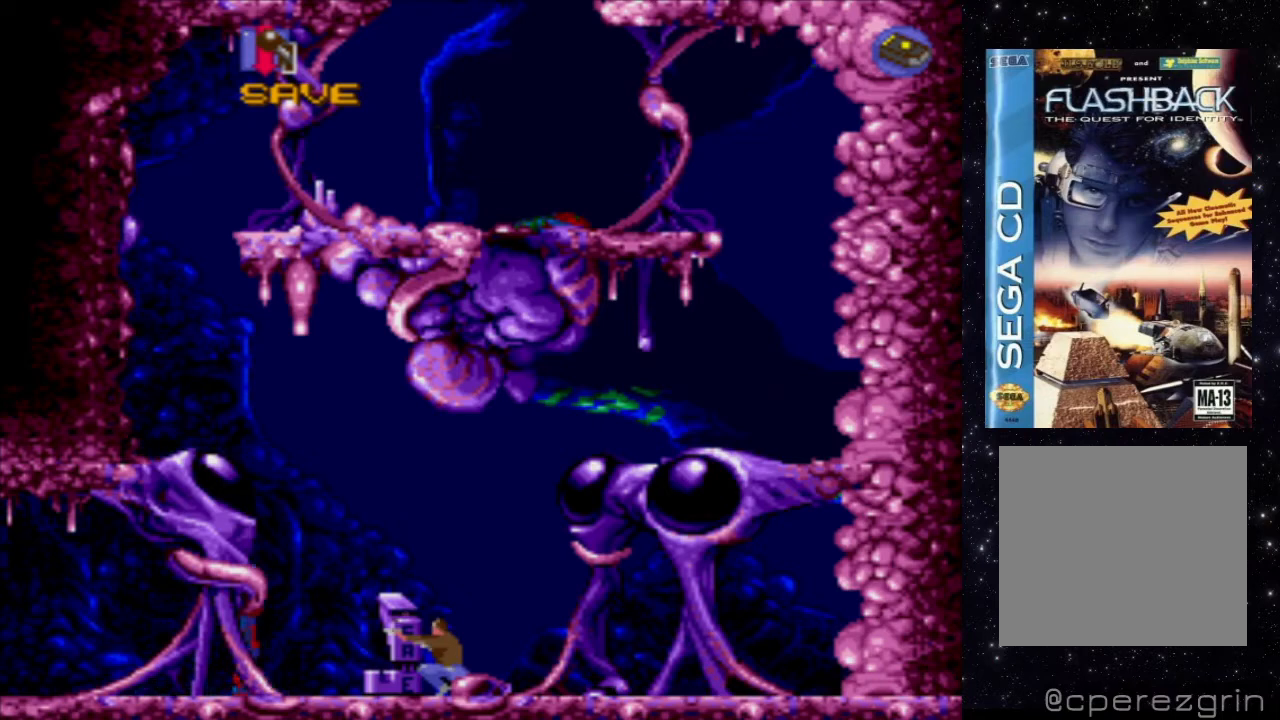
{"buttons": ["X"], "events": []}
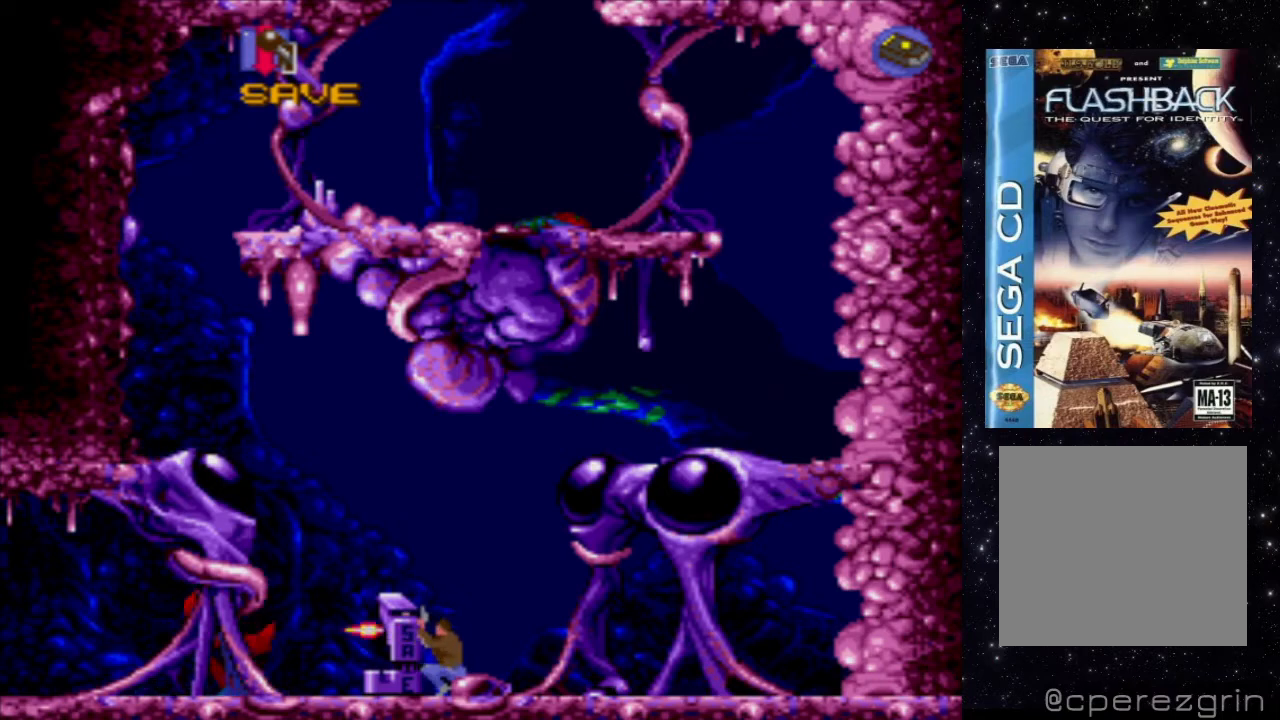
{"buttons": [], "events": [[300, "X", "up"]]}
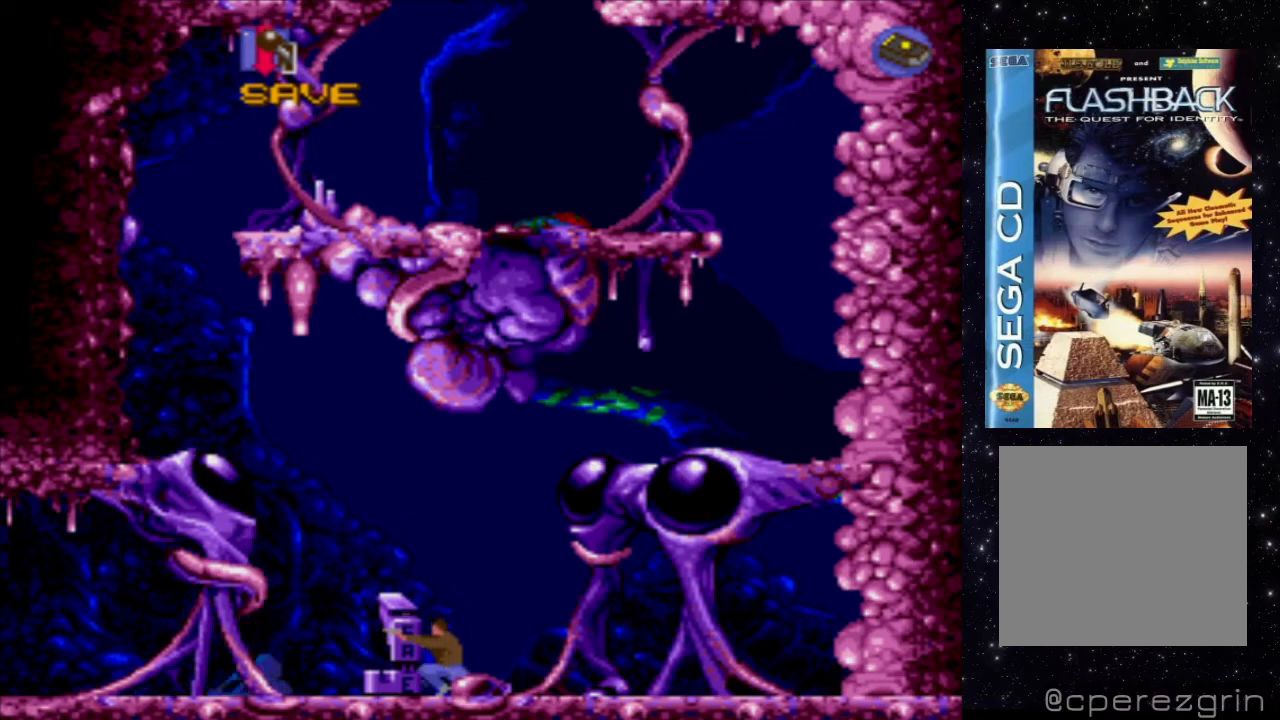
{"buttons": ["DPAD_LEFT"], "events": [[320, "DPAD_LEFT", "down"]]}
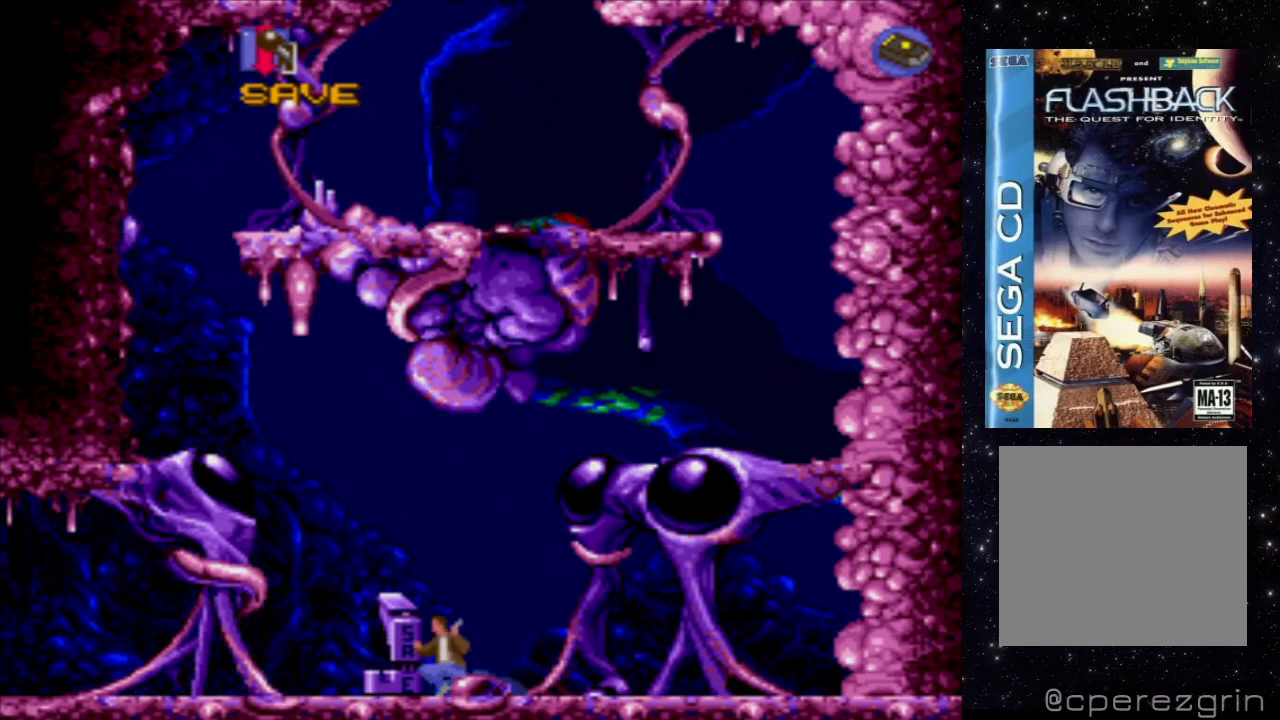
{"buttons": [], "events": [[380, "DPAD_LEFT", "up"]]}
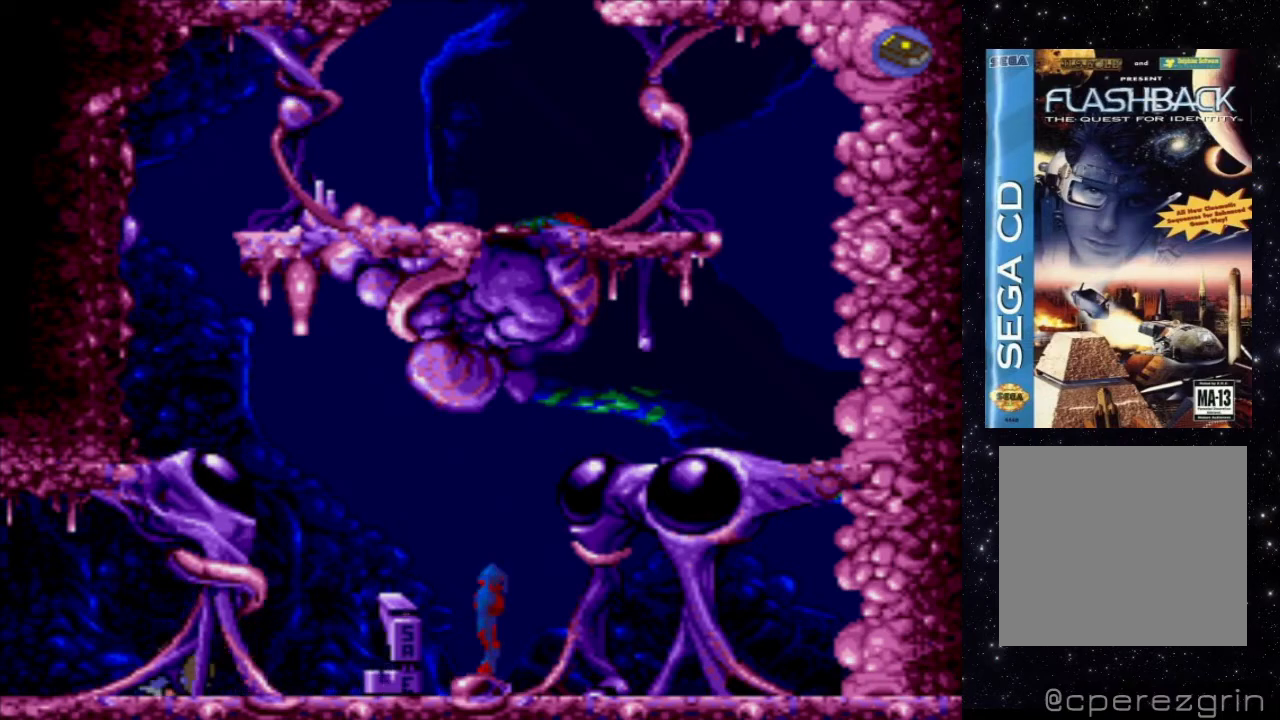
{"buttons": ["DPAD_RIGHT"], "events": [[160, "DPAD_RIGHT", "down"]]}
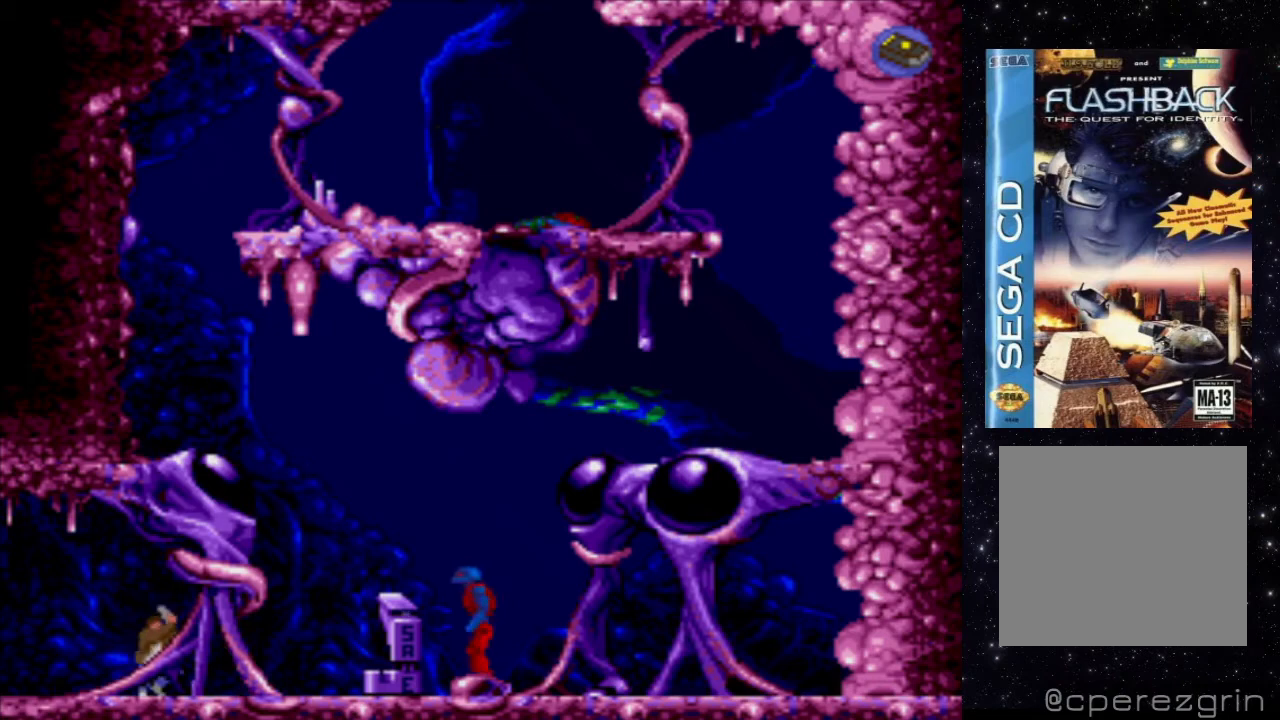
{"buttons": ["X"], "events": [[60, "DPAD_RIGHT", "up"], [120, "X", "down"]]}
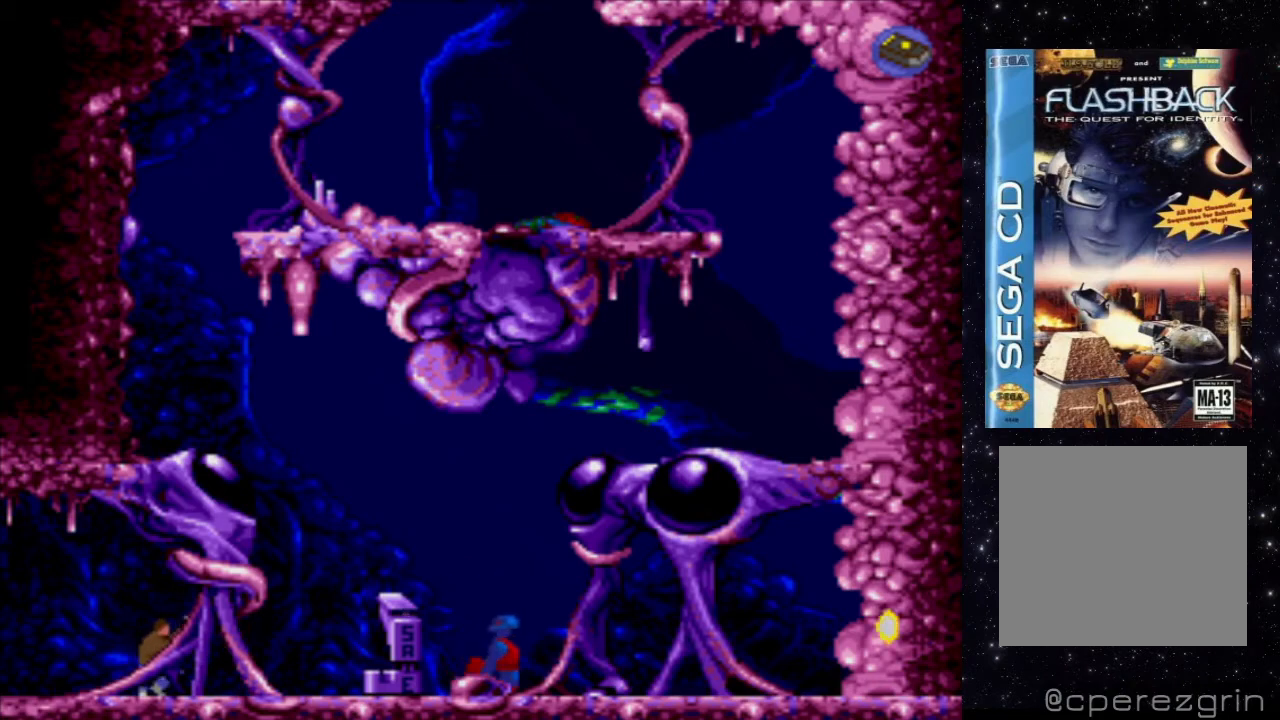
{"buttons": [], "events": [[300, "X", "up"]]}
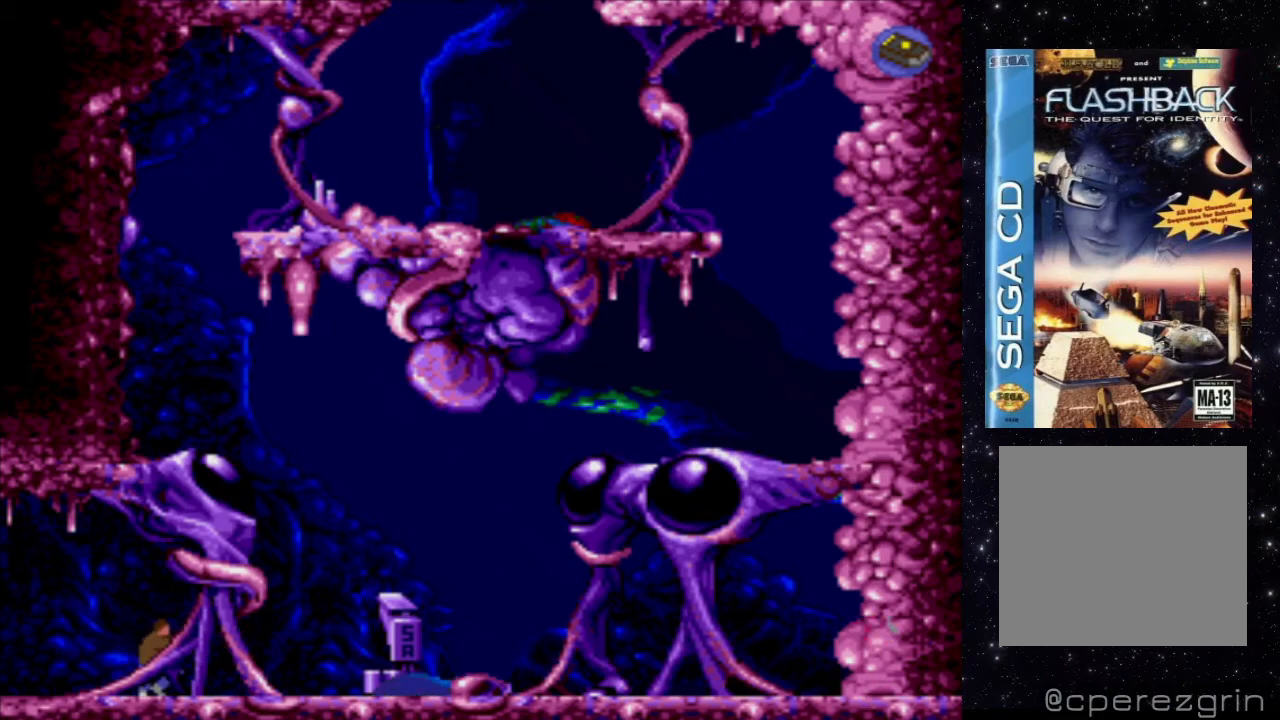
{"buttons": ["DPAD_DOWN", "DPAD_RIGHT"], "events": [[440, "DPAD_RIGHT", "down"], [500, "DPAD_DOWN", "down"]]}
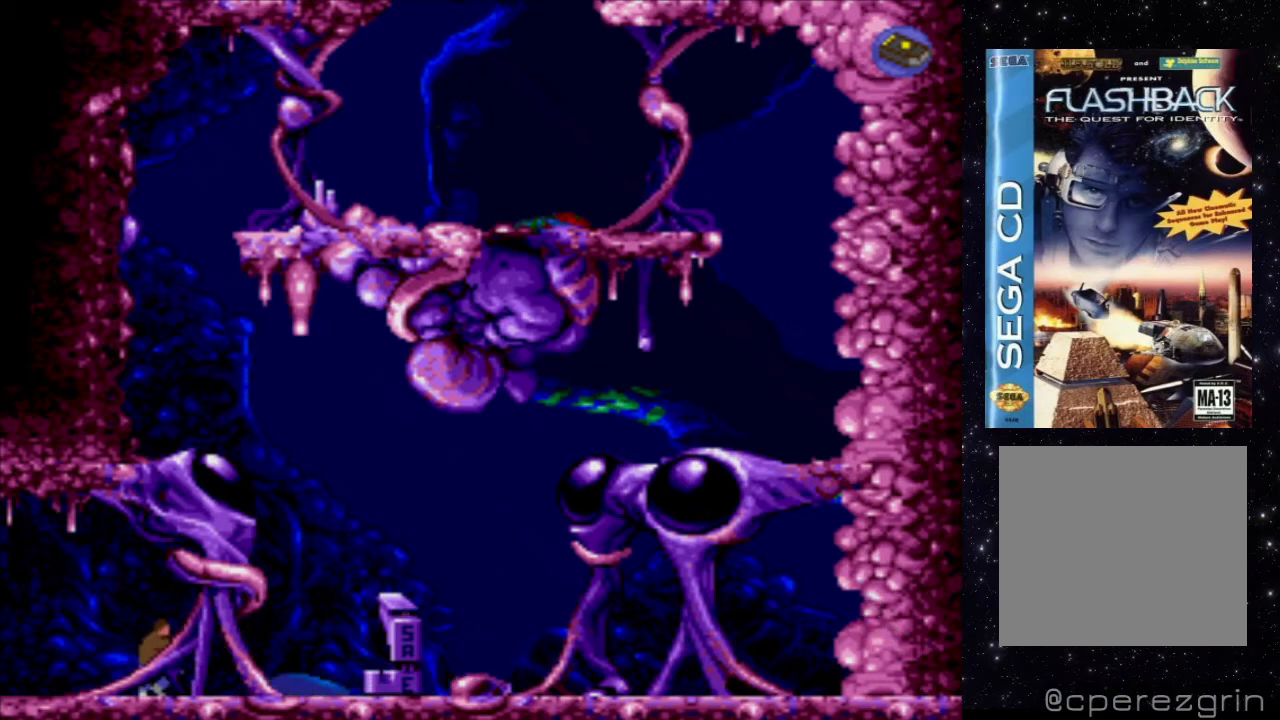
{"buttons": ["DPAD_DOWN", "DPAD_RIGHT"], "events": []}
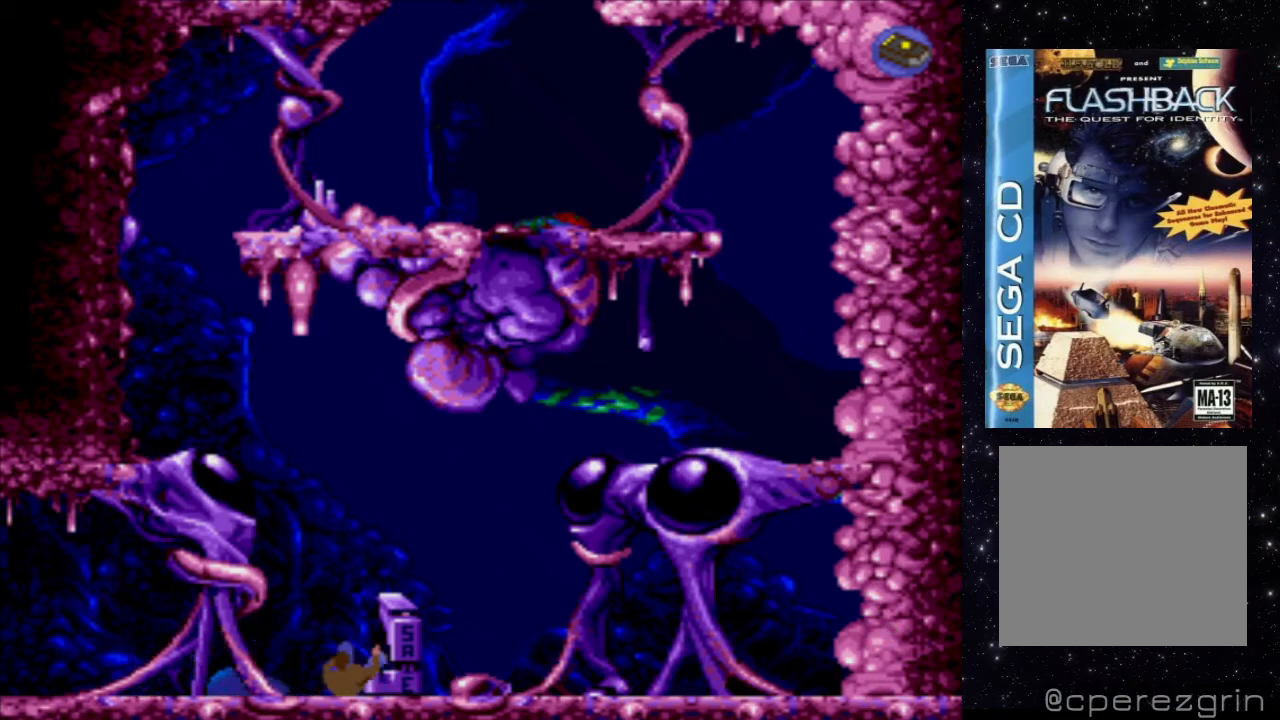
{"buttons": ["DPAD_RIGHT"], "events": [[60, "DPAD_DOWN", "up"], [120, "DPAD_RIGHT", "up"], [440, "DPAD_RIGHT", "down"]]}
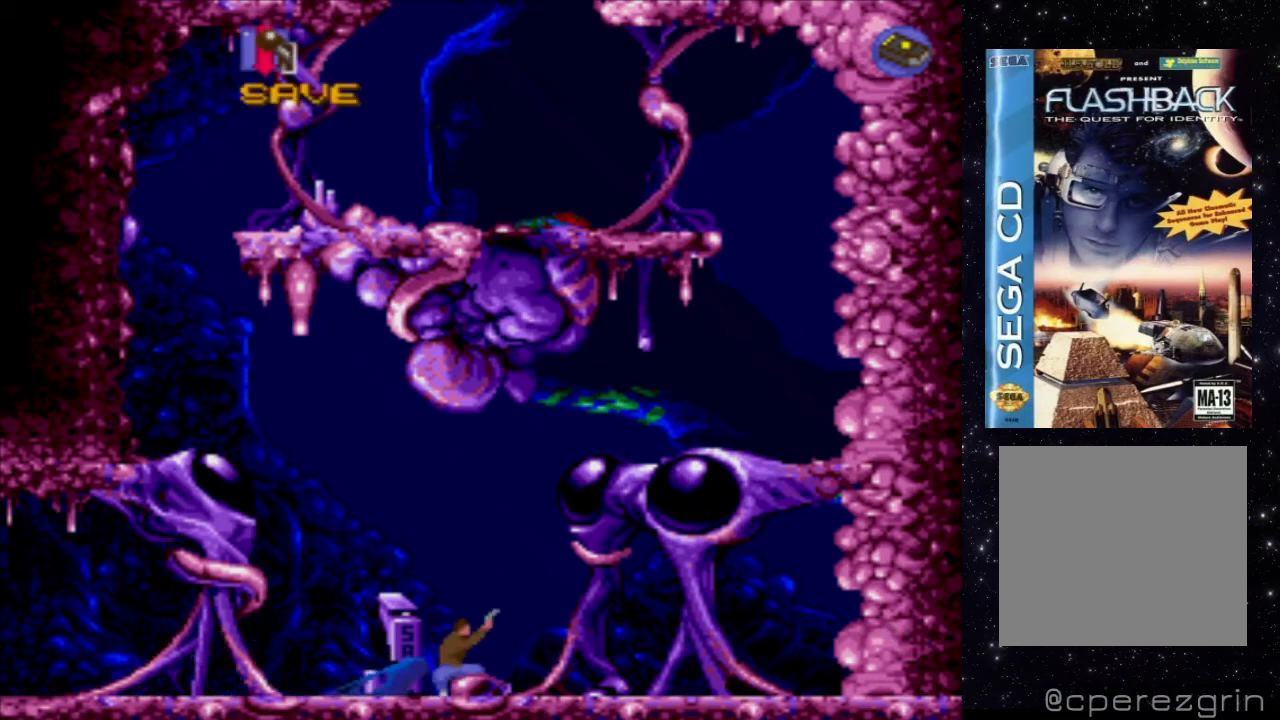
{"buttons": ["DPAD_RIGHT"], "events": []}
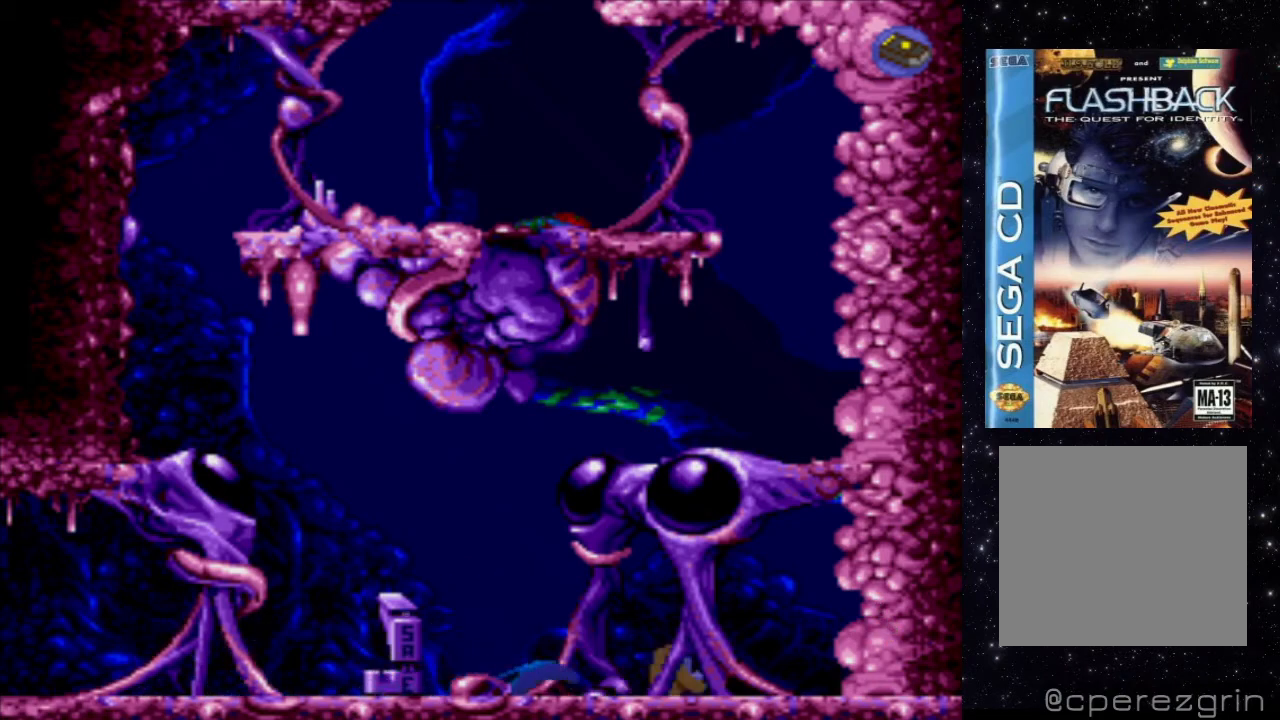
{"buttons": ["DPAD_LEFT"], "events": [[20, "DPAD_RIGHT", "up"], [240, "DPAD_LEFT", "down"]]}
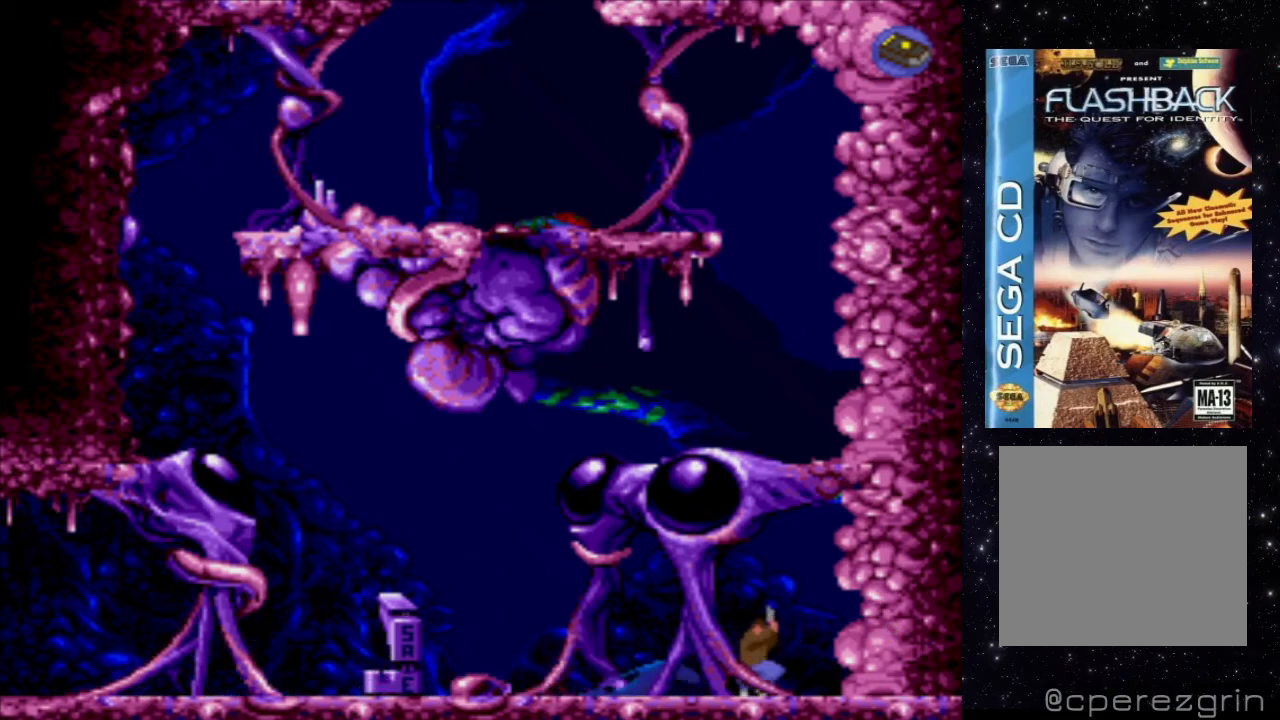
{"buttons": ["DPAD_LEFT"], "events": []}
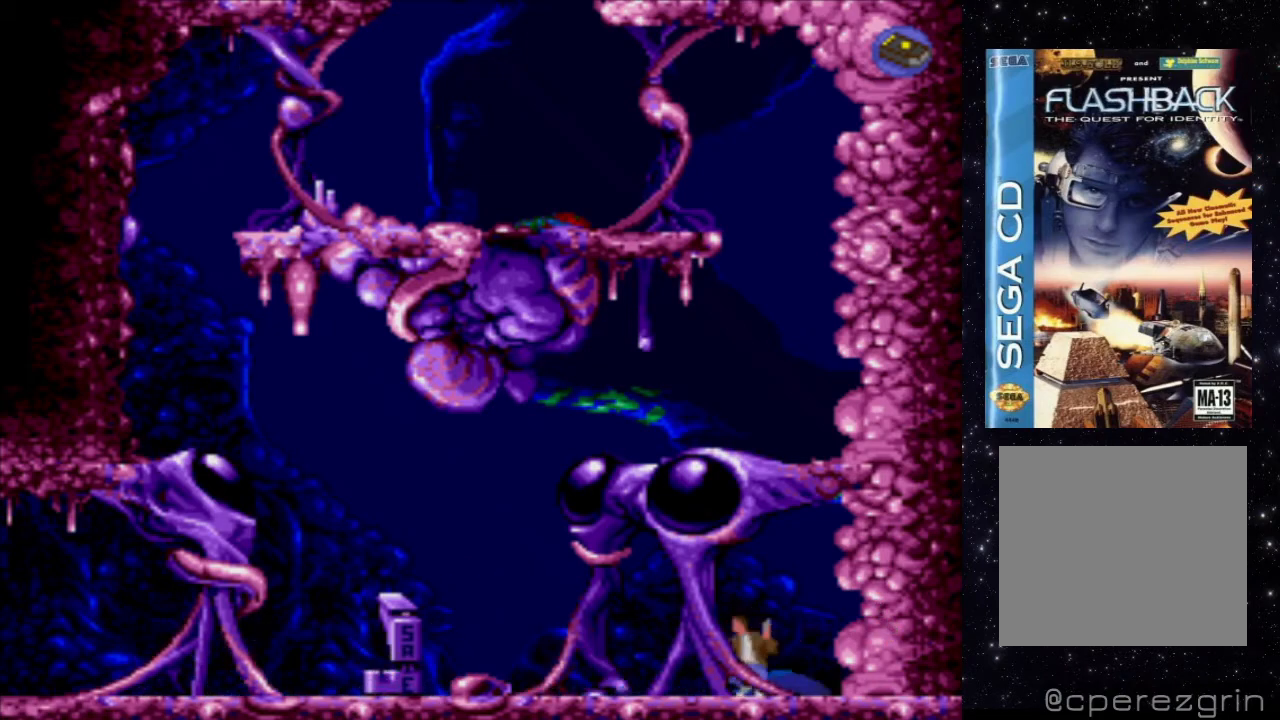
{"buttons": [], "events": [[440, "DPAD_LEFT", "up"]]}
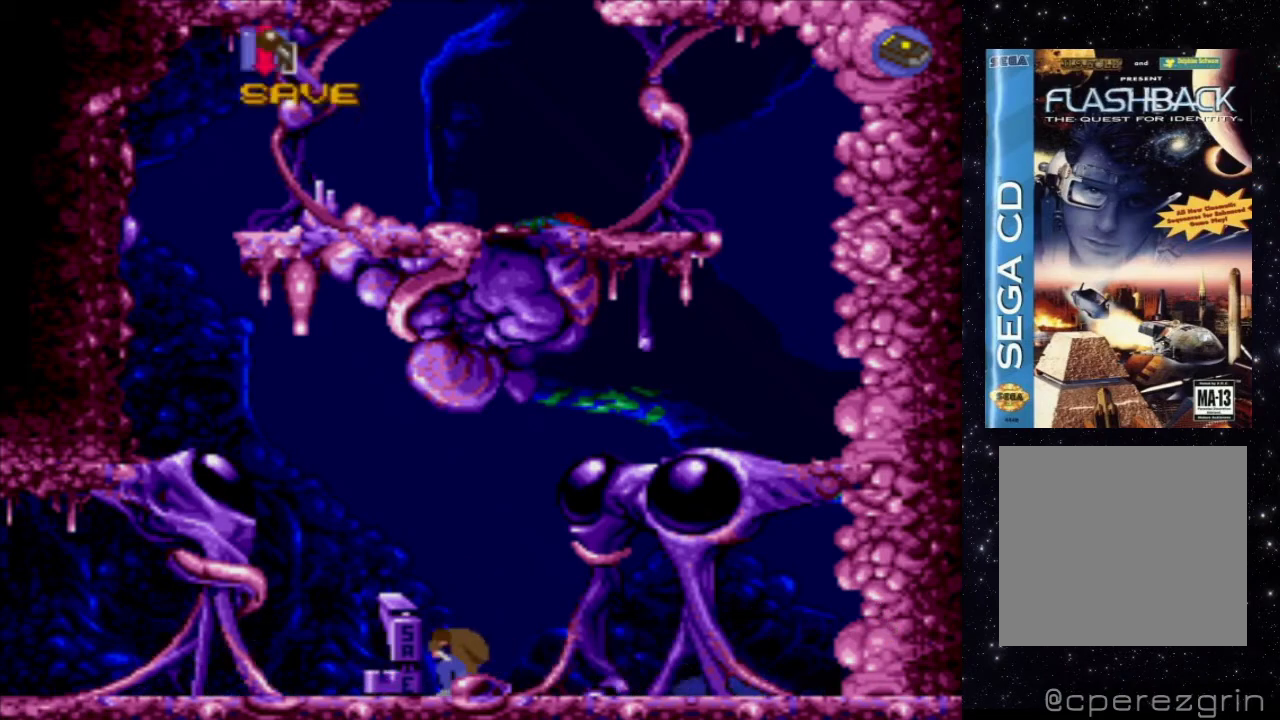
{"buttons": [], "events": []}
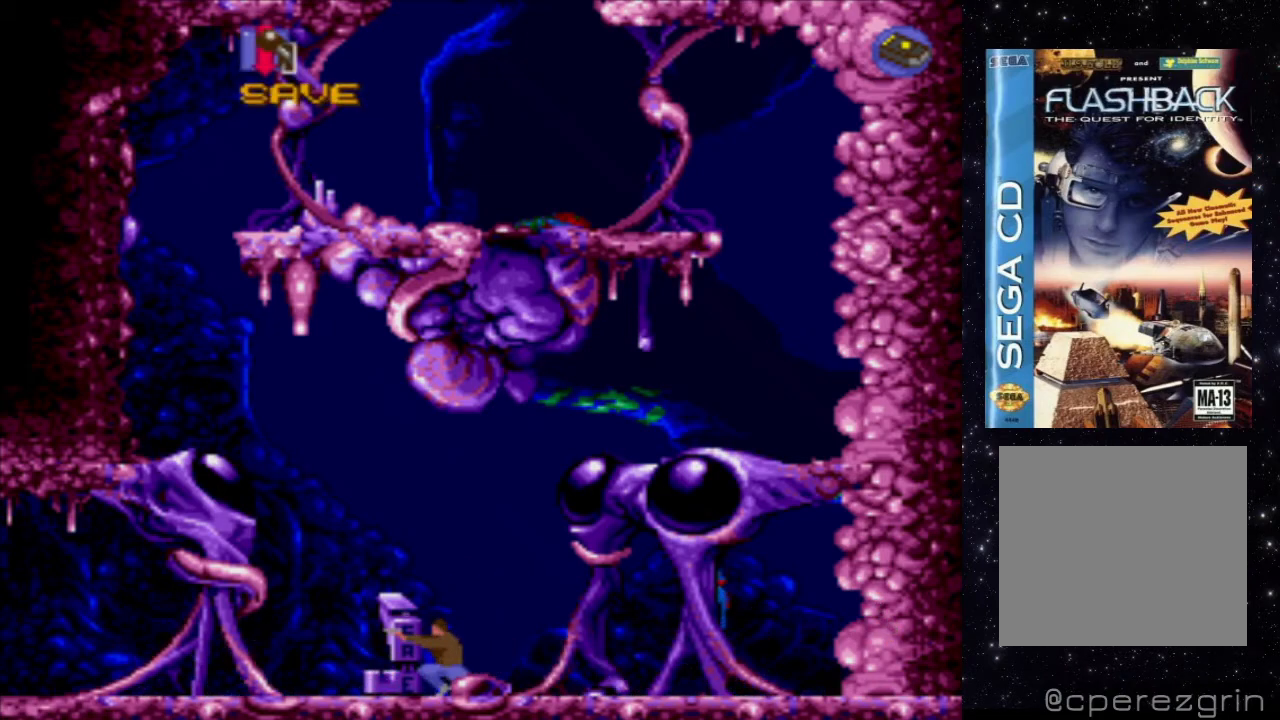
{"buttons": ["X"], "events": [[140, "DPAD_RIGHT", "down"], [140, "DPAD_UP", "down"], [300, "DPAD_UP", "up"], [320, "DPAD_RIGHT", "up"], [380, "X", "down"]]}
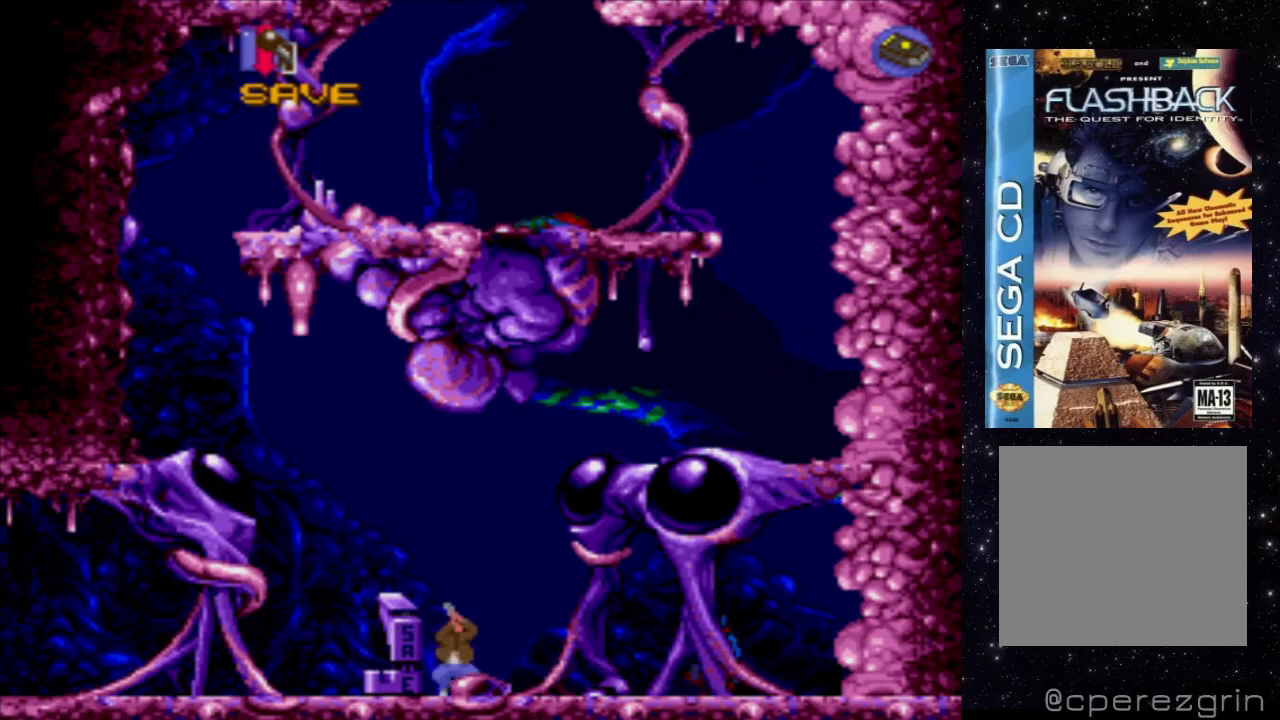
{"buttons": ["X"], "events": []}
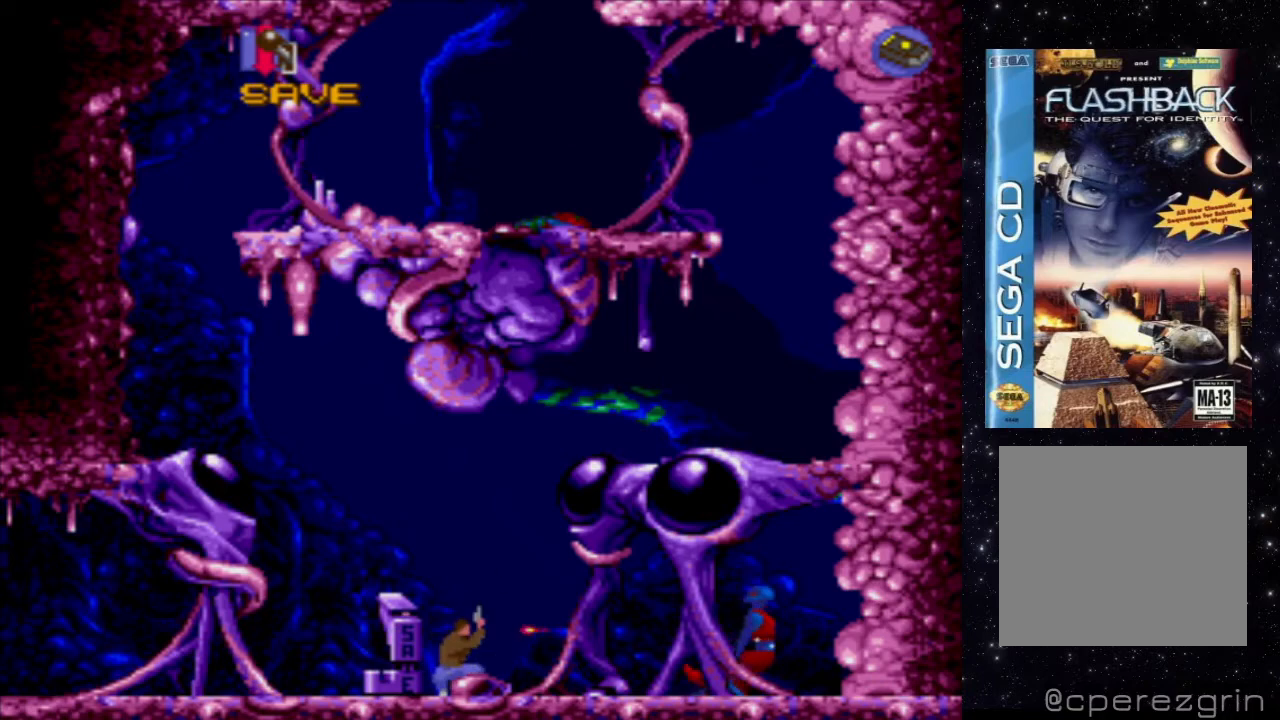
{"buttons": [], "events": [[260, "X", "up"]]}
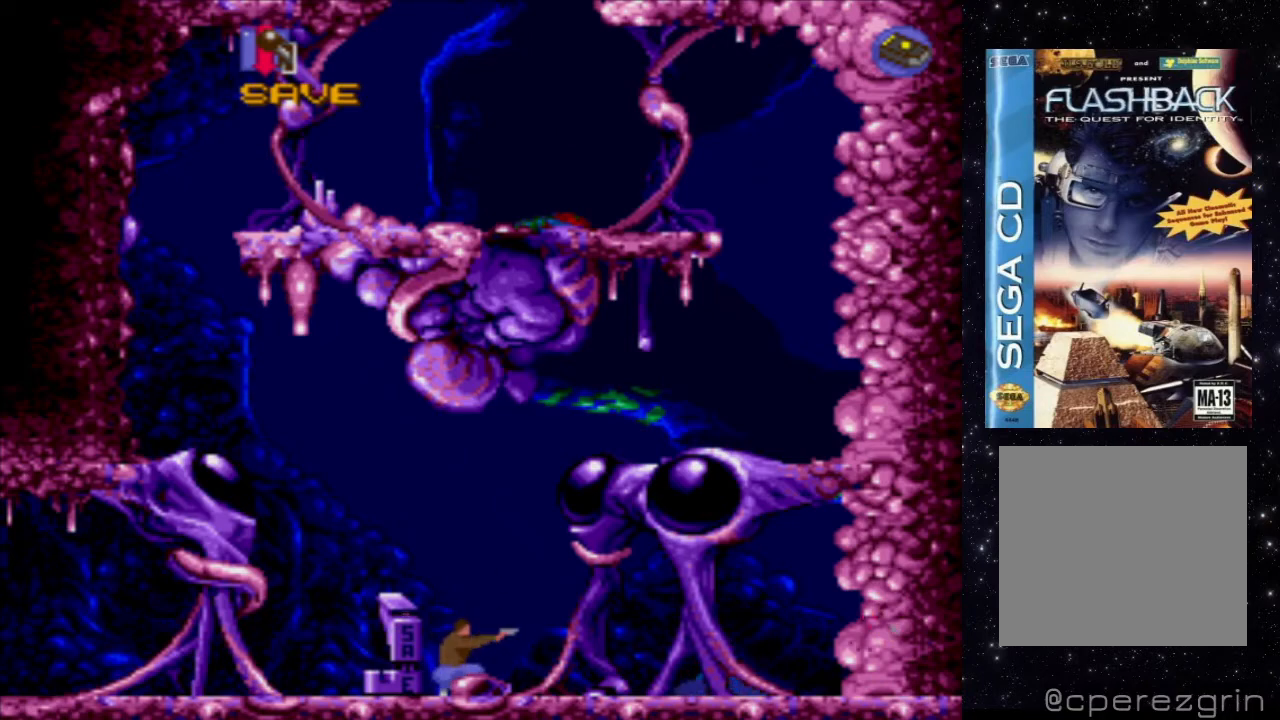
{"buttons": ["B"], "events": [[480, "B", "down"]]}
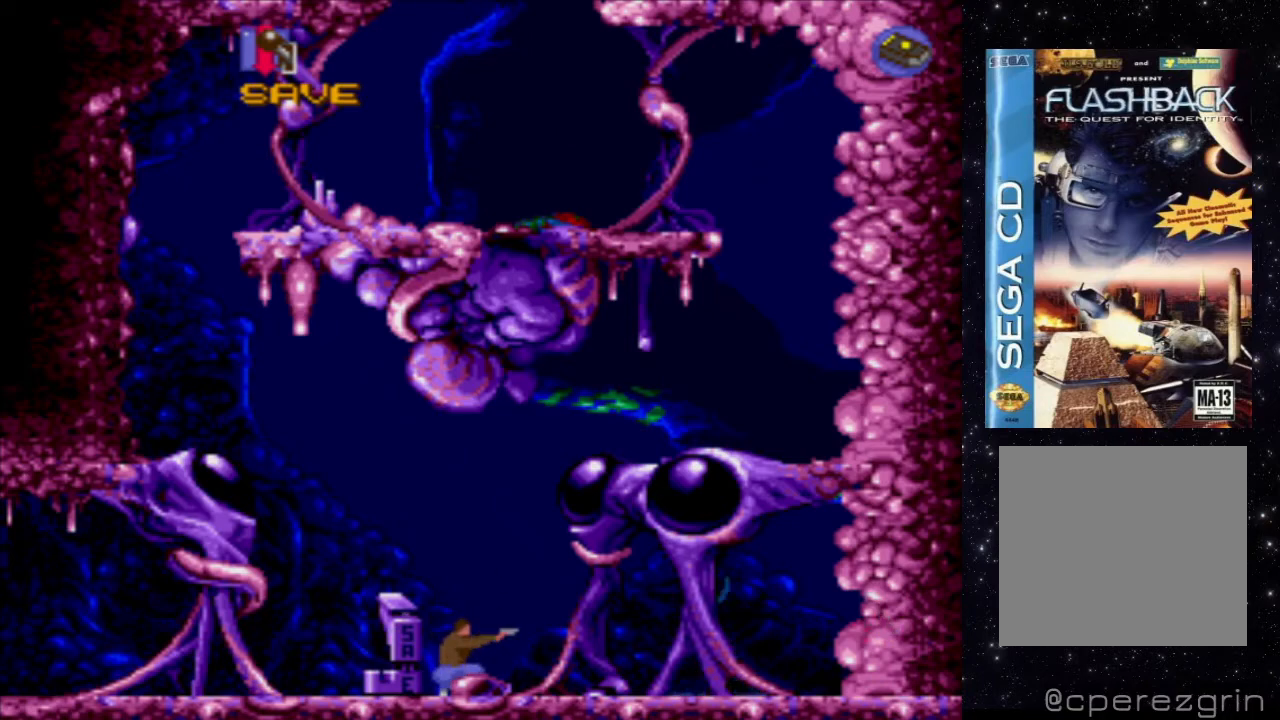
{"buttons": [], "events": [[200, "B", "up"]]}
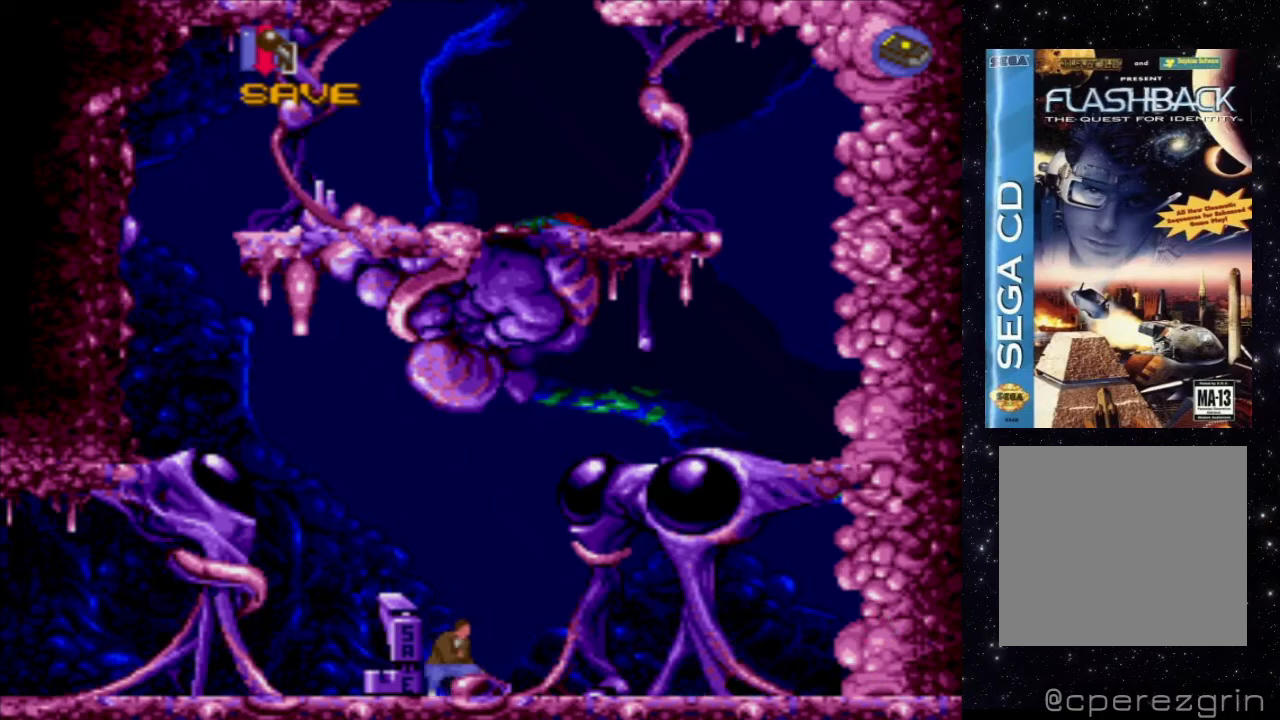
{"buttons": [], "events": []}
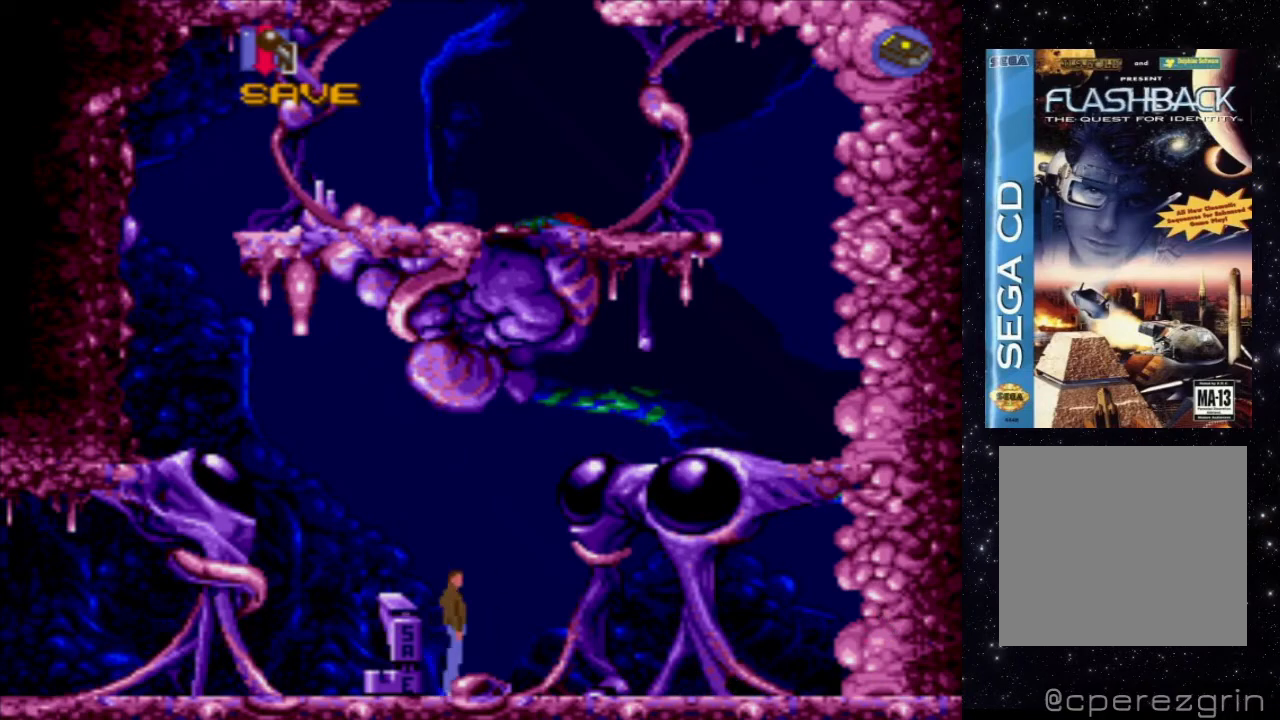
{"buttons": ["DPAD_LEFT"], "events": [[140, "DPAD_LEFT", "down"]]}
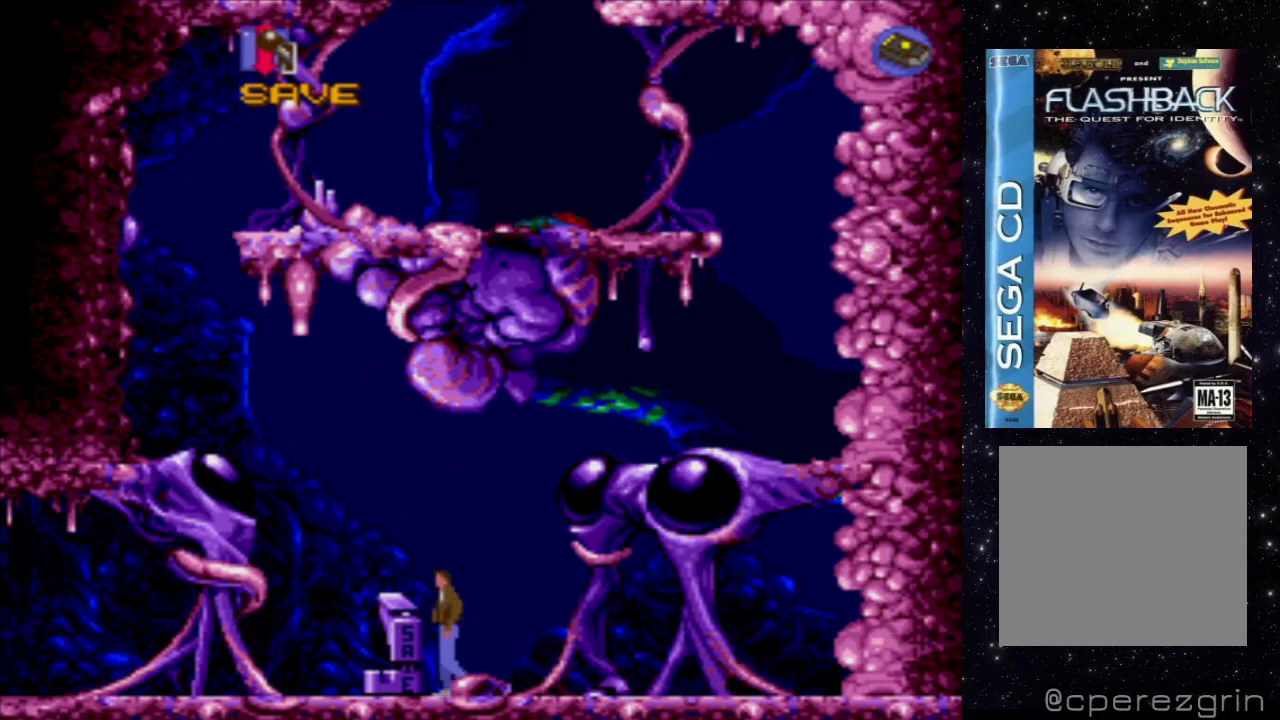
{"buttons": [], "events": [[220, "DPAD_LEFT", "up"]]}
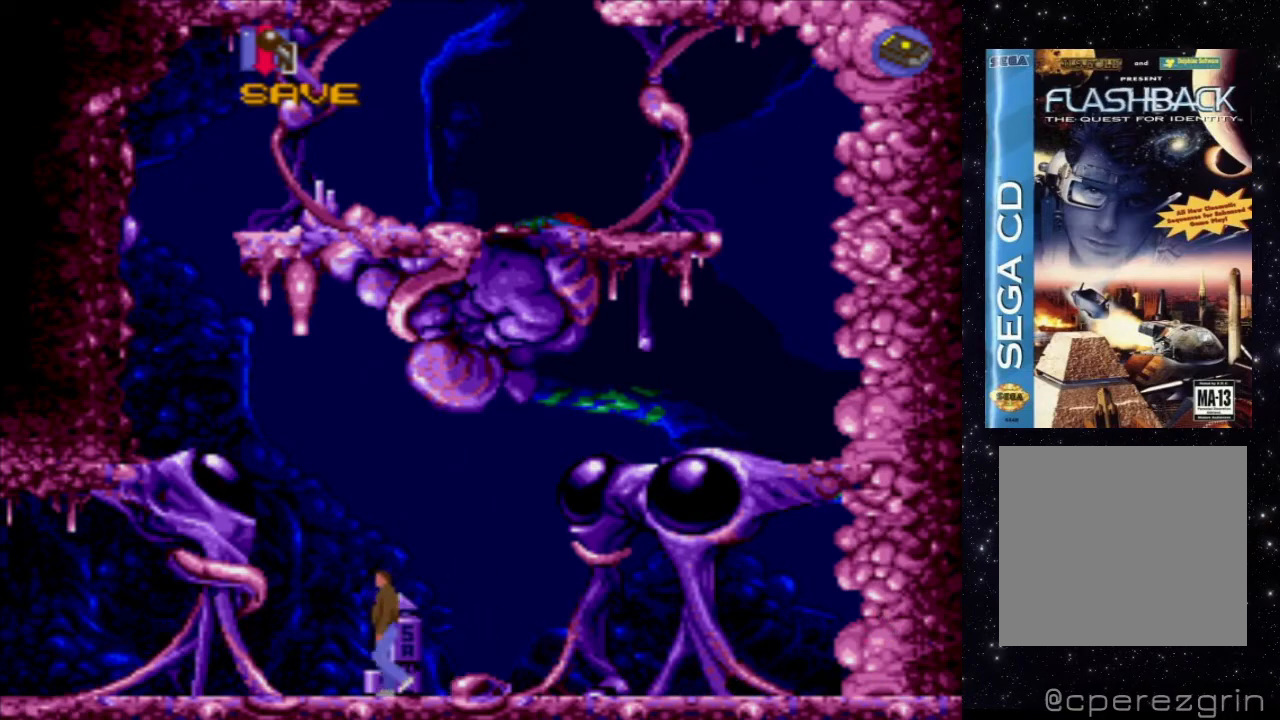
{"buttons": ["X"], "events": [[80, "X", "down"]]}
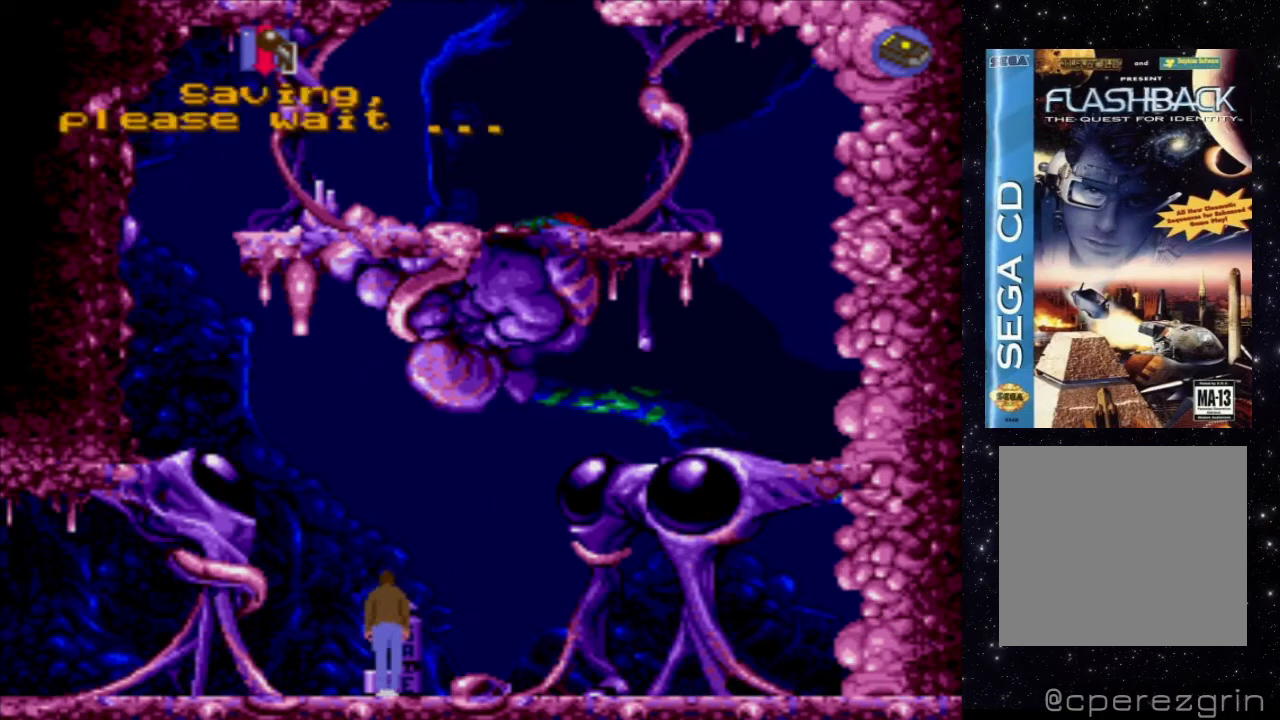
{"buttons": [], "events": [[340, "X", "up"]]}